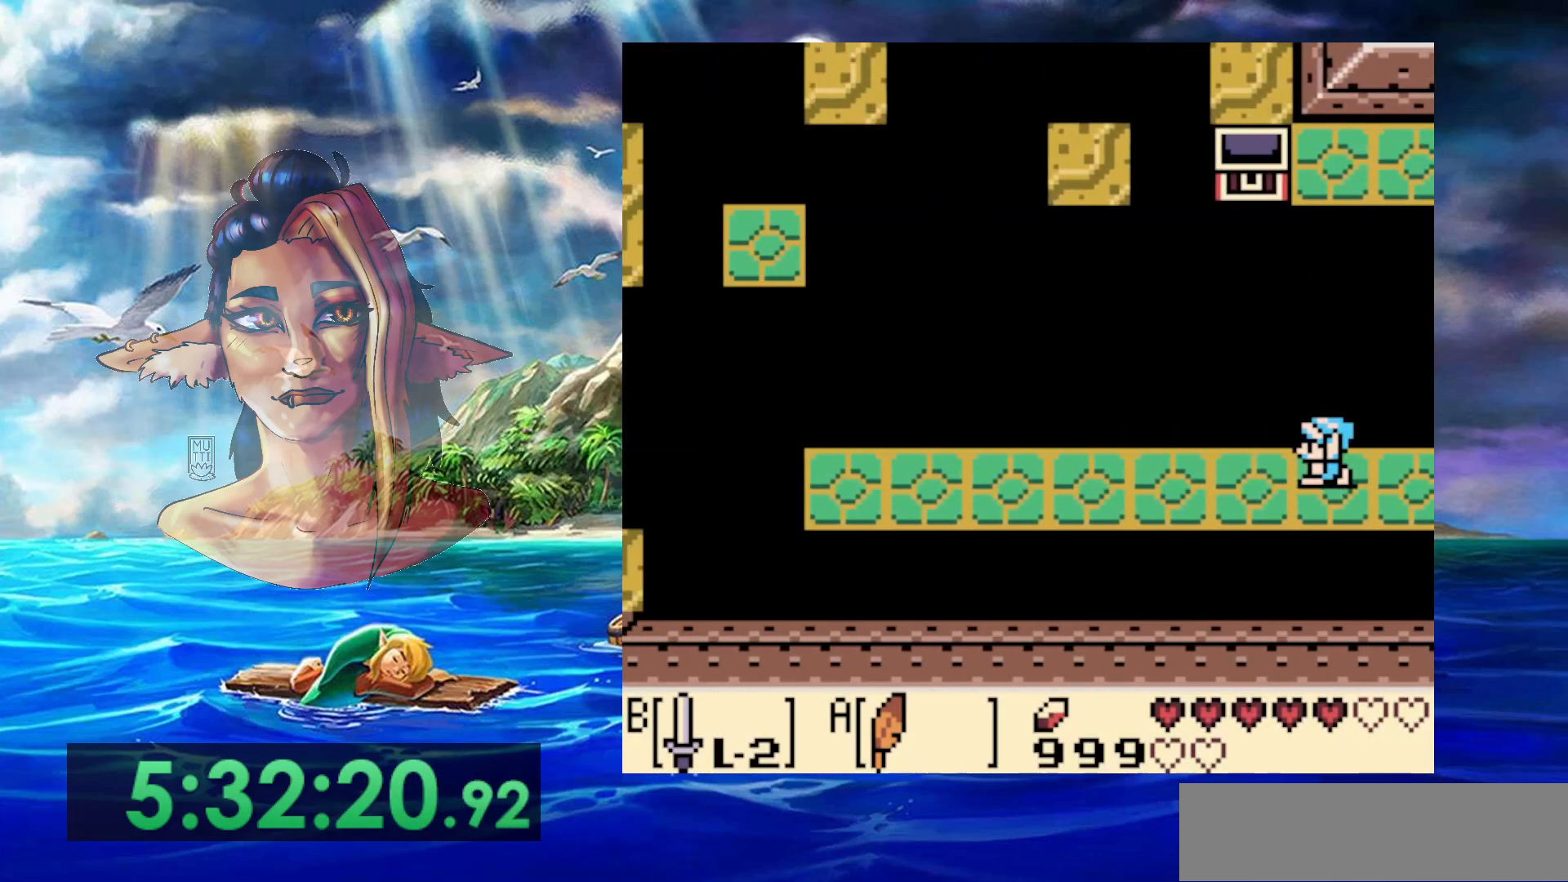
Gameplay with a controller (Nintendo layout); each line is a JSON object with the inputs held at the frame after it (dt_ms = milliseconds from this image to that frame). "events" lists button and stick changes between this image and that frame as [ms after this image, input, new state], when the widget could be followed in between. Not read: L3 R3.
{"dt_ms": 500, "buttons": ["DPAD_LEFT"], "events": [[167, "DPAD_DOWN", "down"], [283, "DPAD_DOWN", "up"]]}
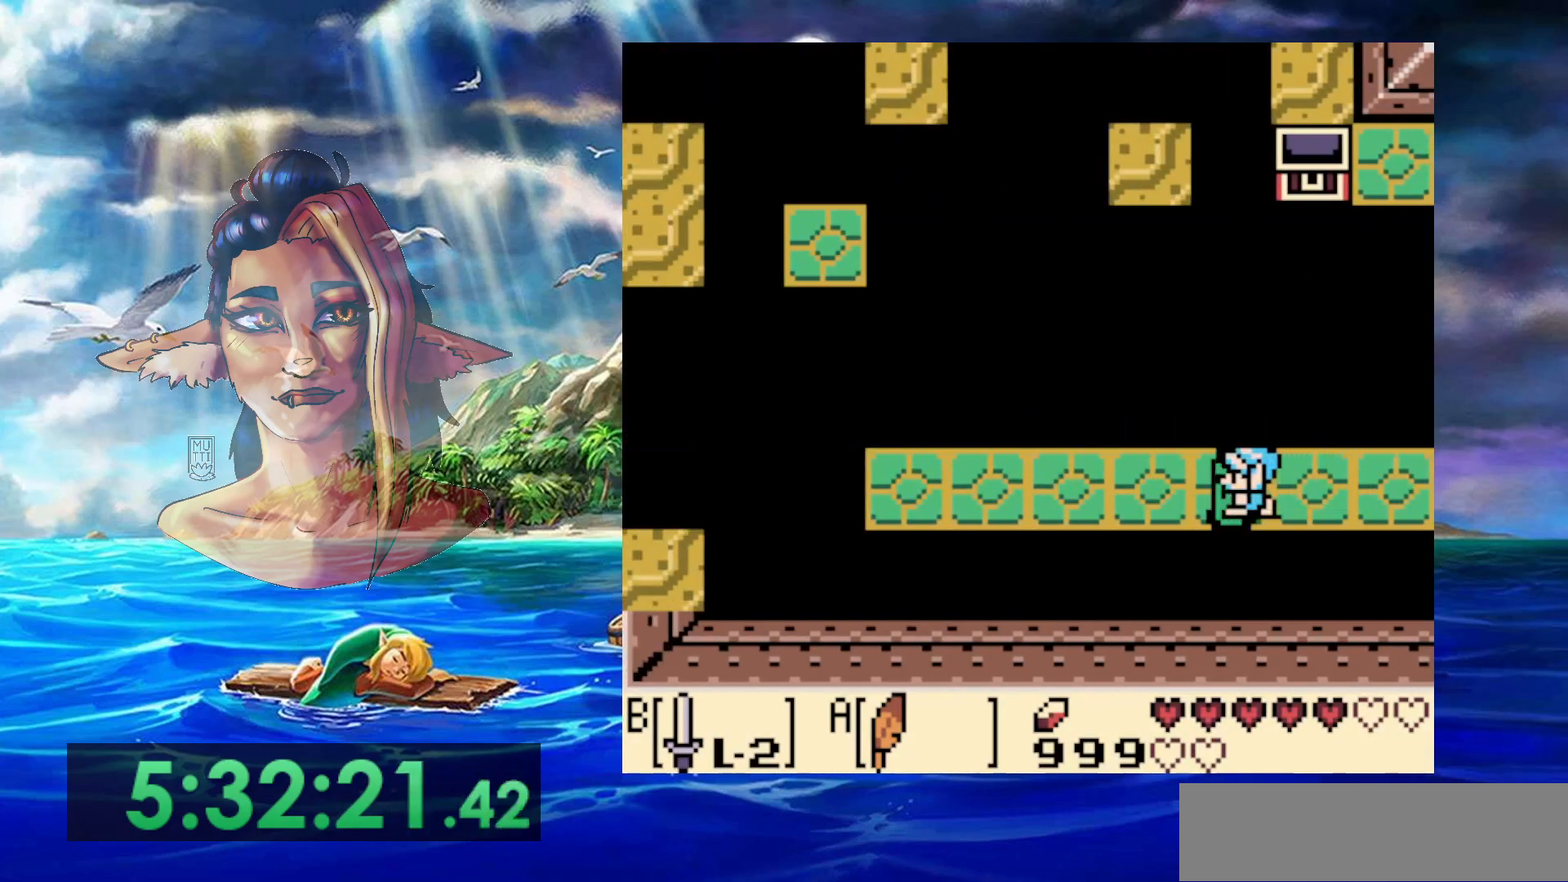
{"dt_ms": 1000, "buttons": [], "events": [[383, "DPAD_LEFT", "up"], [417, "DPAD_RIGHT", "down"], [467, "B", "down"], [533, "DPAD_RIGHT", "up"], [633, "B", "up"], [867, "DPAD_LEFT", "down"], [950, "DPAD_LEFT", "up"]]}
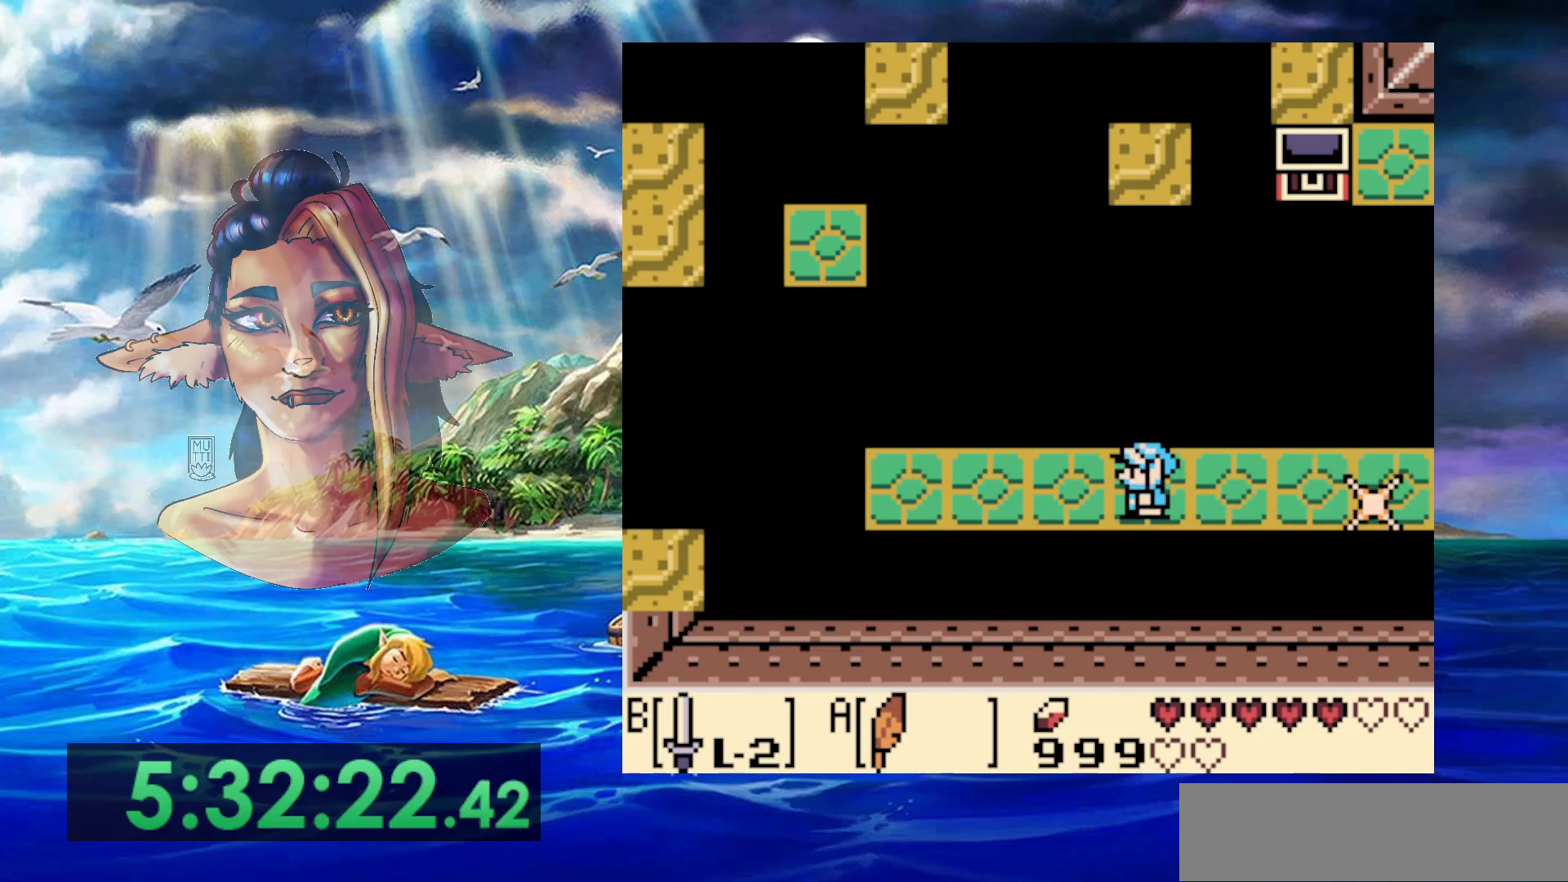
{"dt_ms": 500, "buttons": [], "events": [[233, "DPAD_RIGHT", "down"], [317, "DPAD_RIGHT", "up"]]}
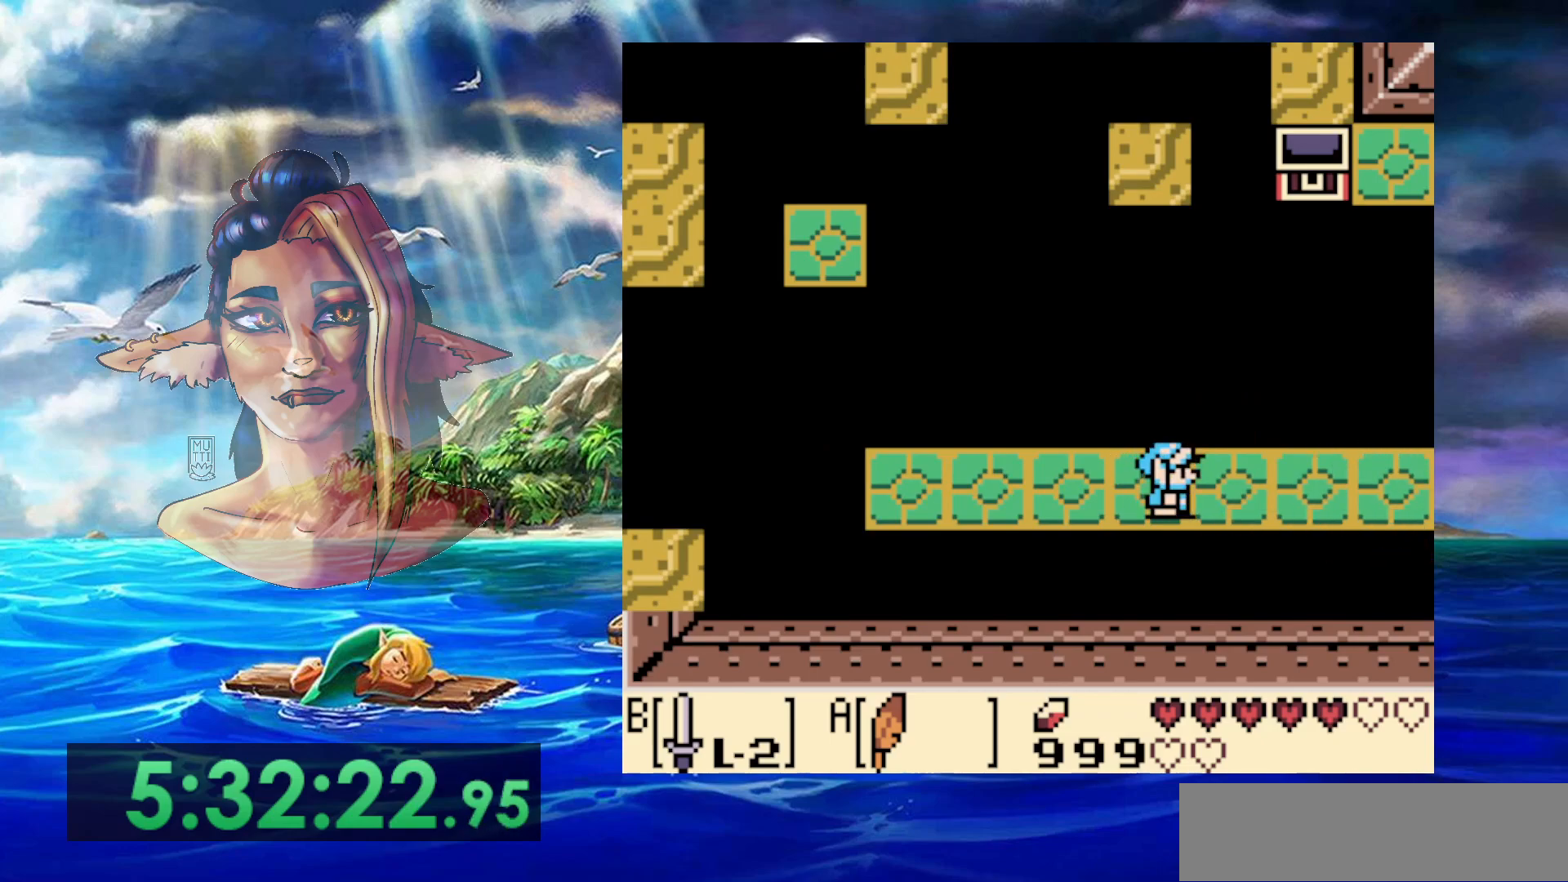
{"dt_ms": 500, "buttons": [], "events": [[217, "DPAD_LEFT", "down"], [267, "DPAD_LEFT", "up"]]}
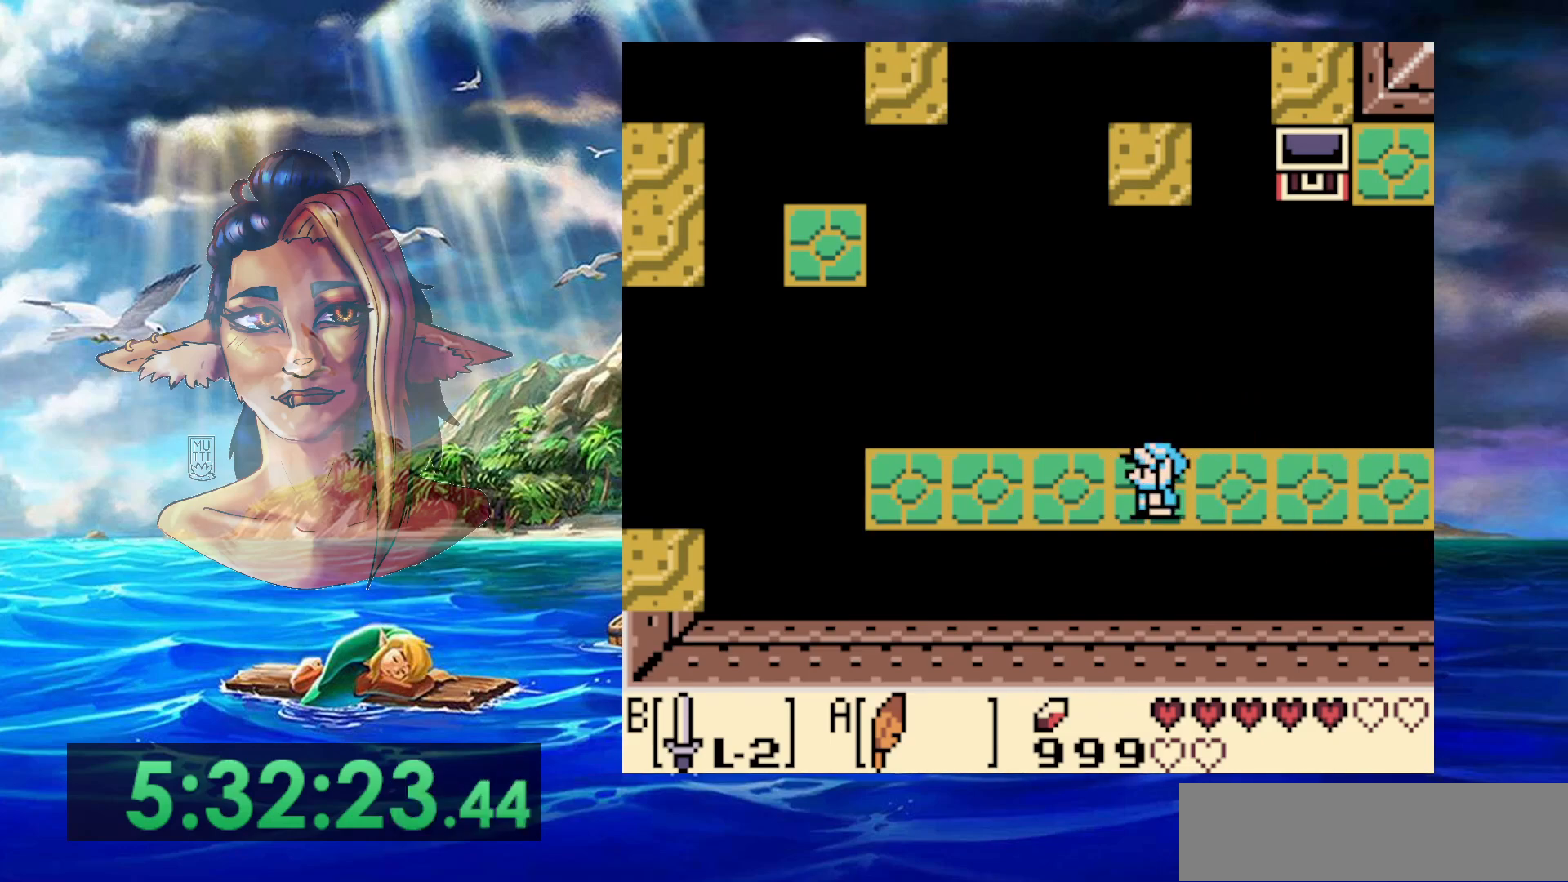
{"dt_ms": 500, "buttons": [], "events": []}
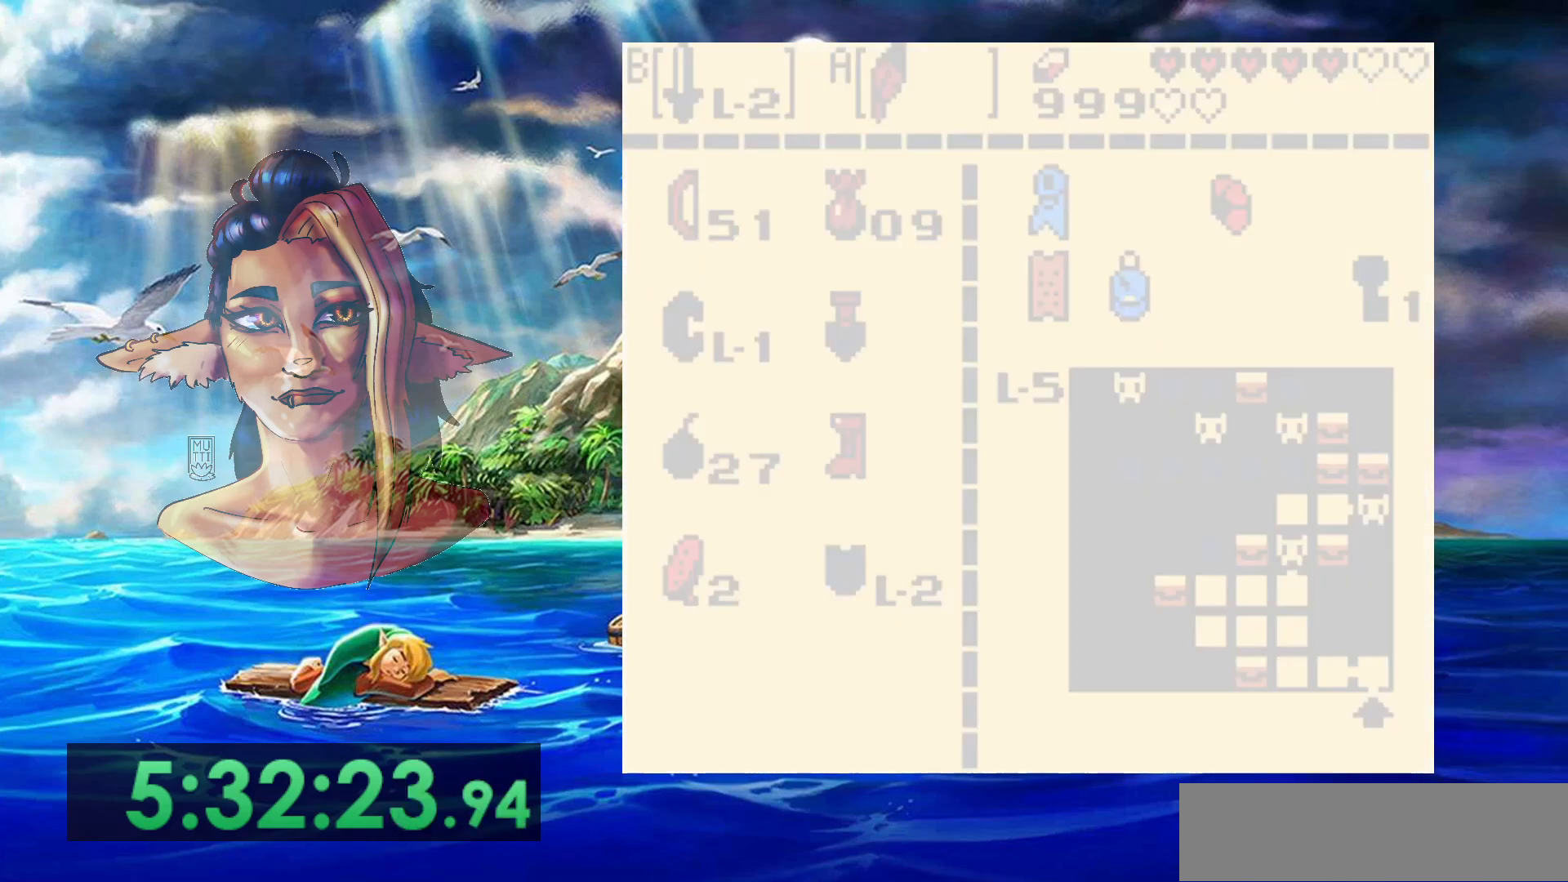
{"dt_ms": 500, "buttons": [], "events": []}
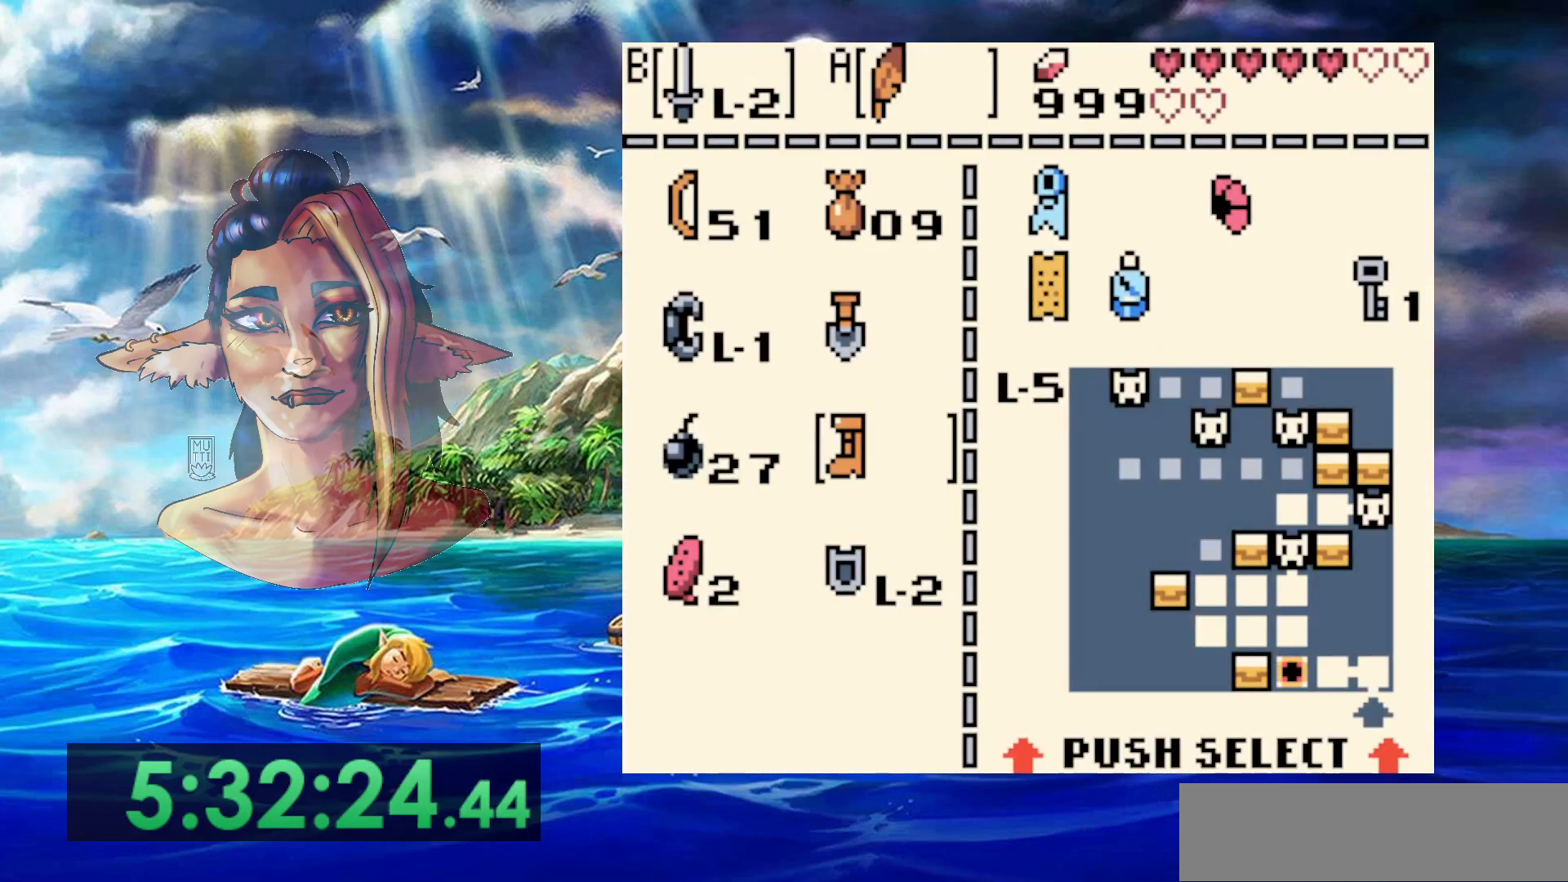
{"dt_ms": 500, "buttons": [], "events": [[250, "B", "down"], [383, "B", "up"]]}
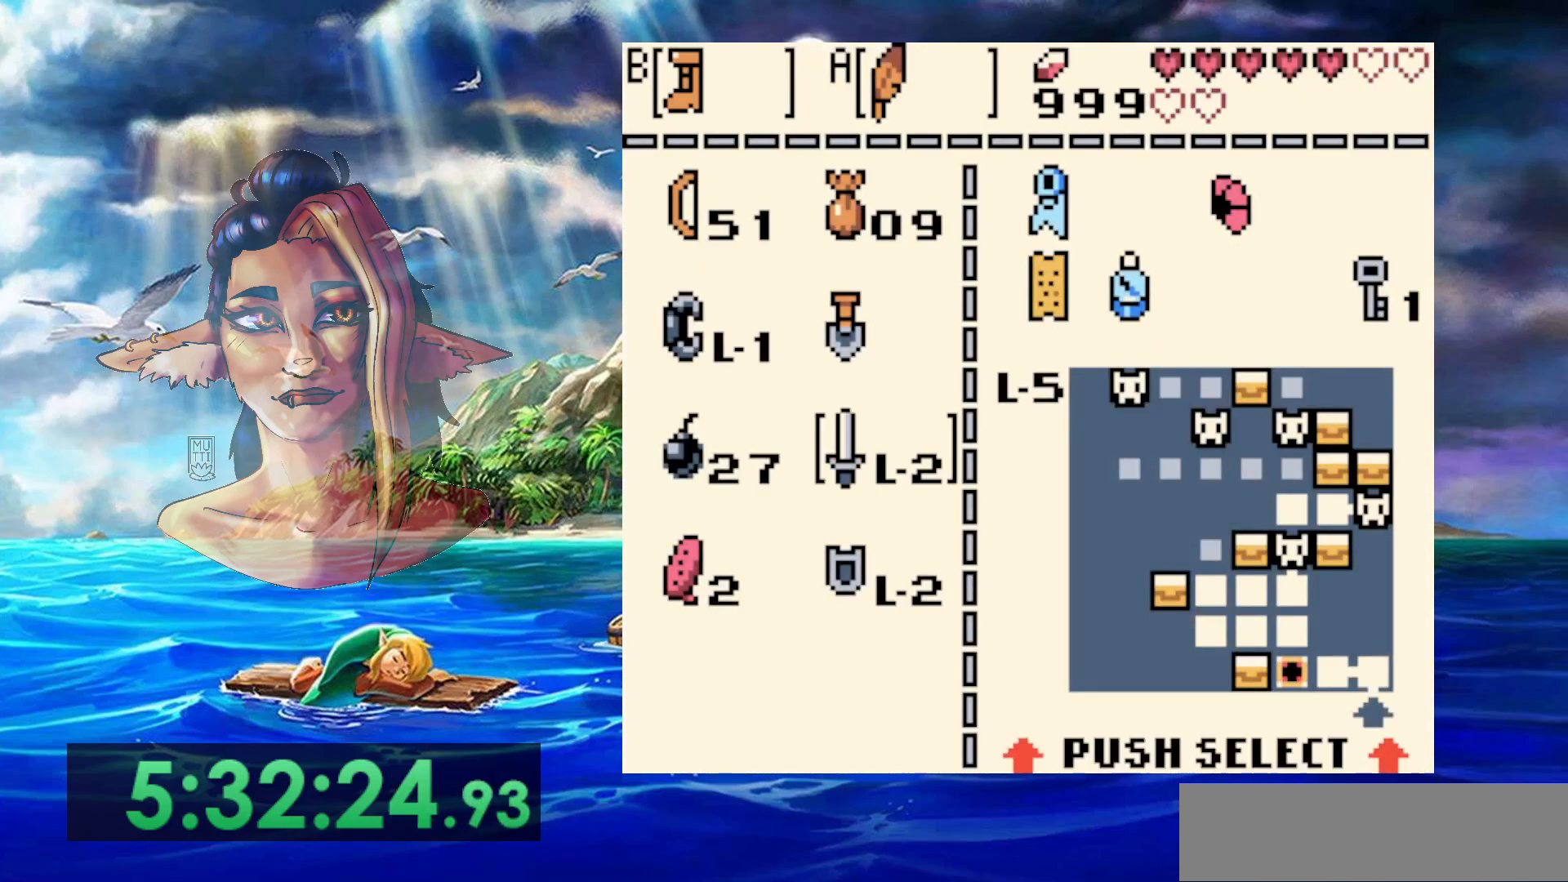
{"dt_ms": 500, "buttons": [], "events": []}
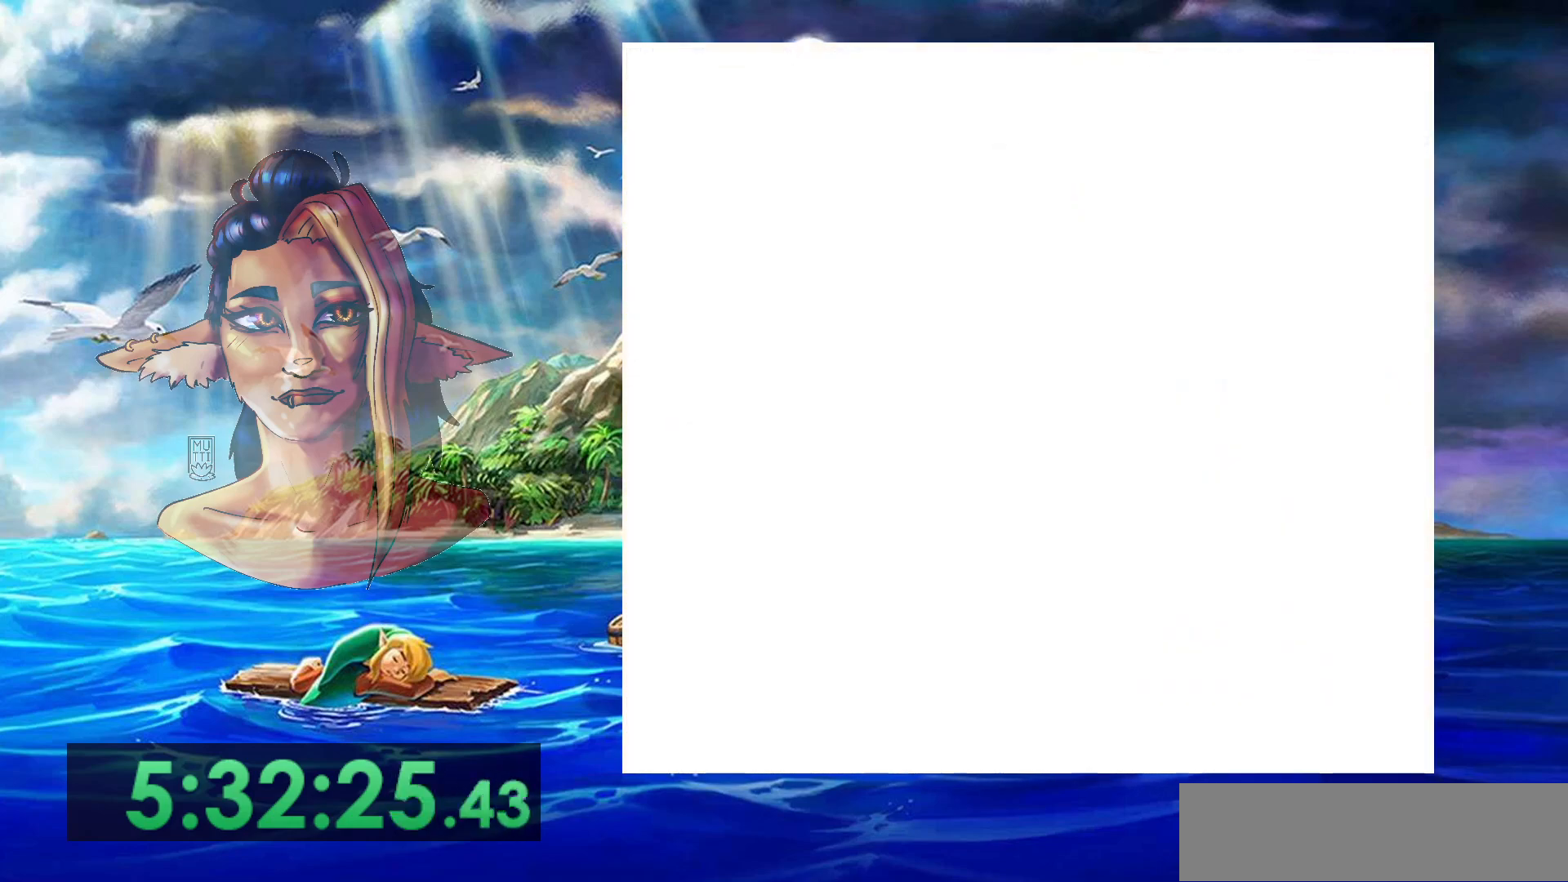
{"dt_ms": 500, "buttons": [], "events": []}
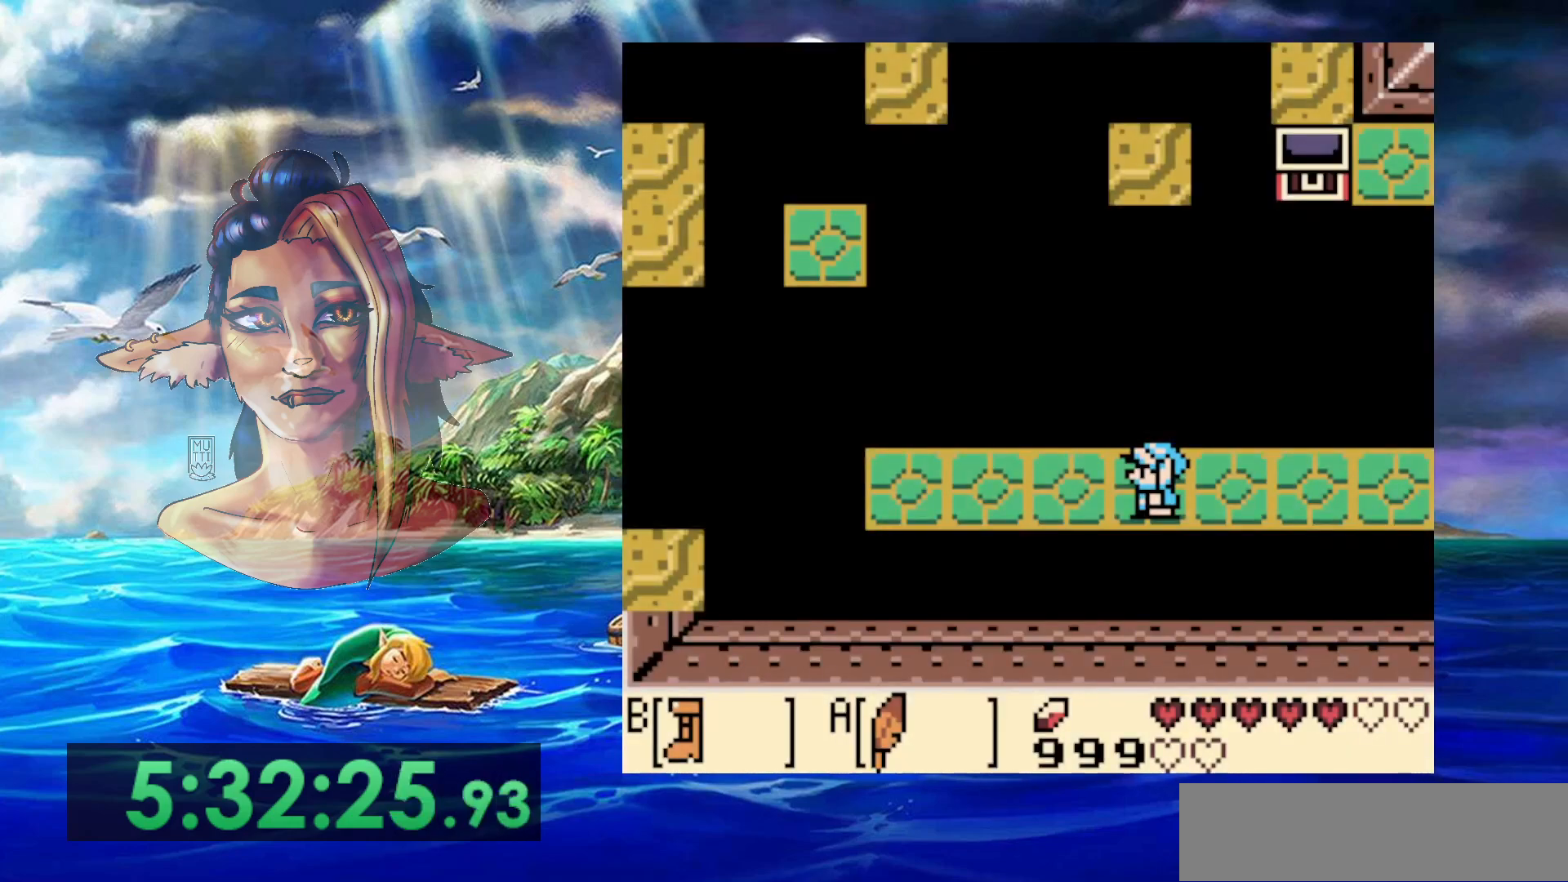
{"dt_ms": 500, "buttons": [], "events": []}
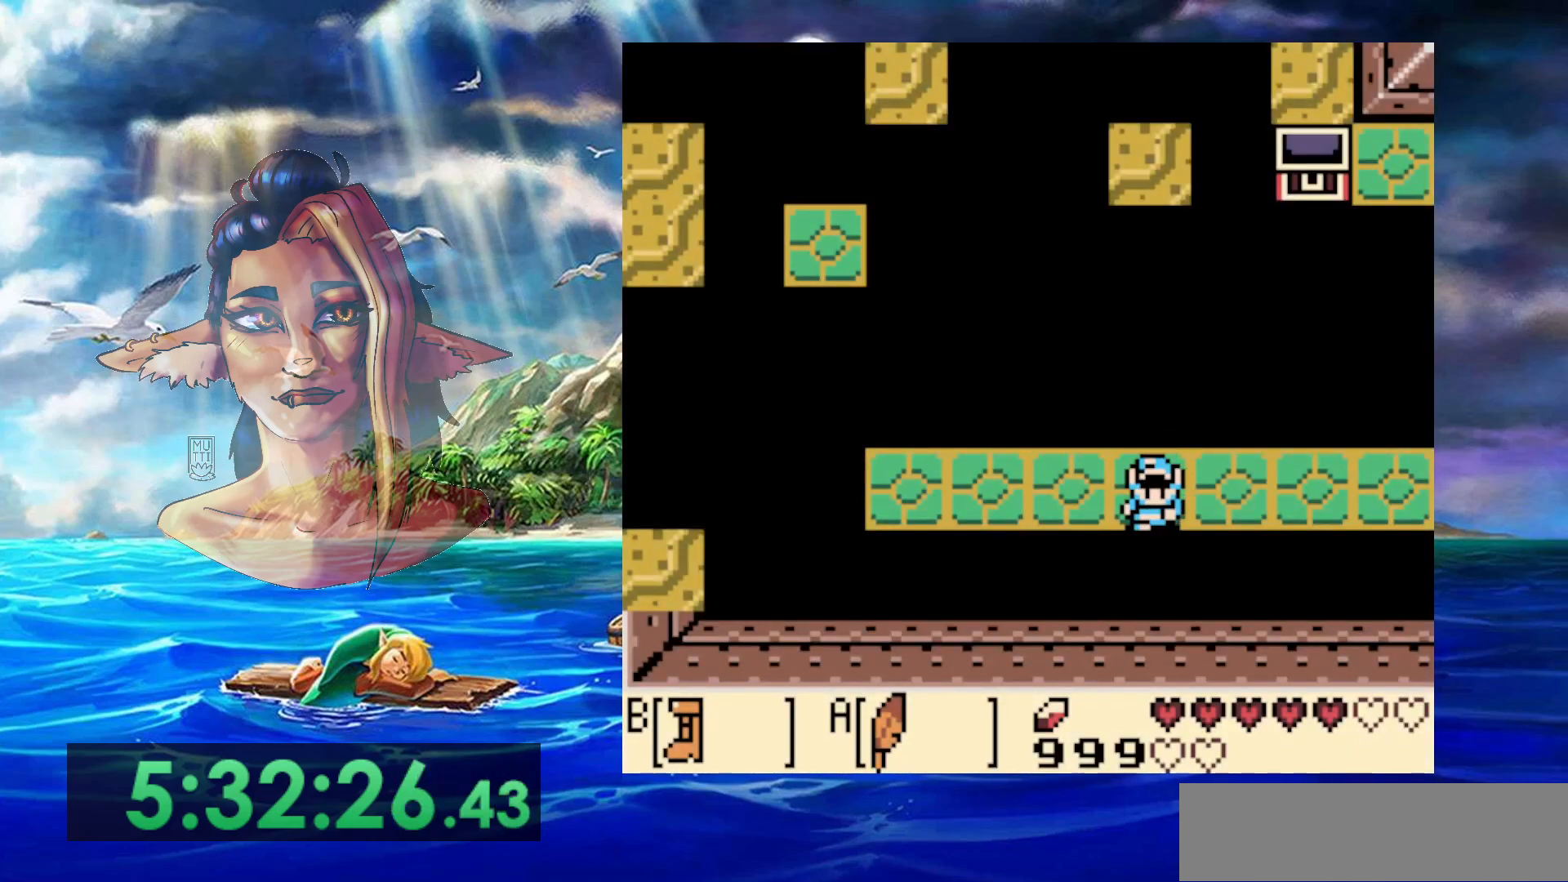
{"dt_ms": 500, "buttons": ["B"], "events": [[33, "DPAD_UP", "down"], [83, "DPAD_UP", "up"], [150, "B", "down"]]}
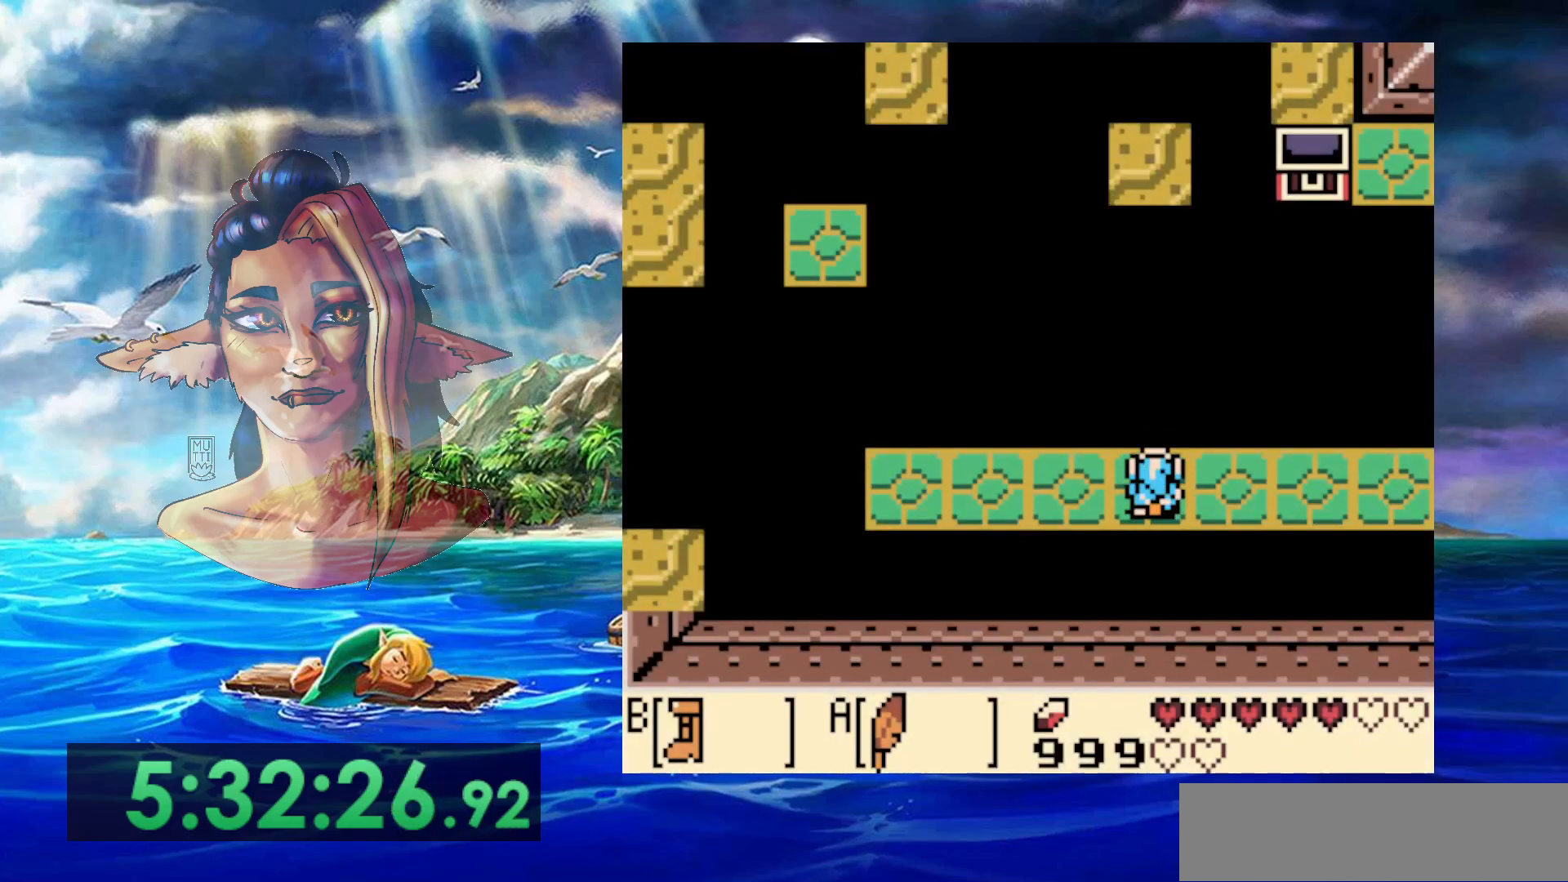
{"dt_ms": 500, "buttons": ["A", "B"], "events": [[200, "A", "down"]]}
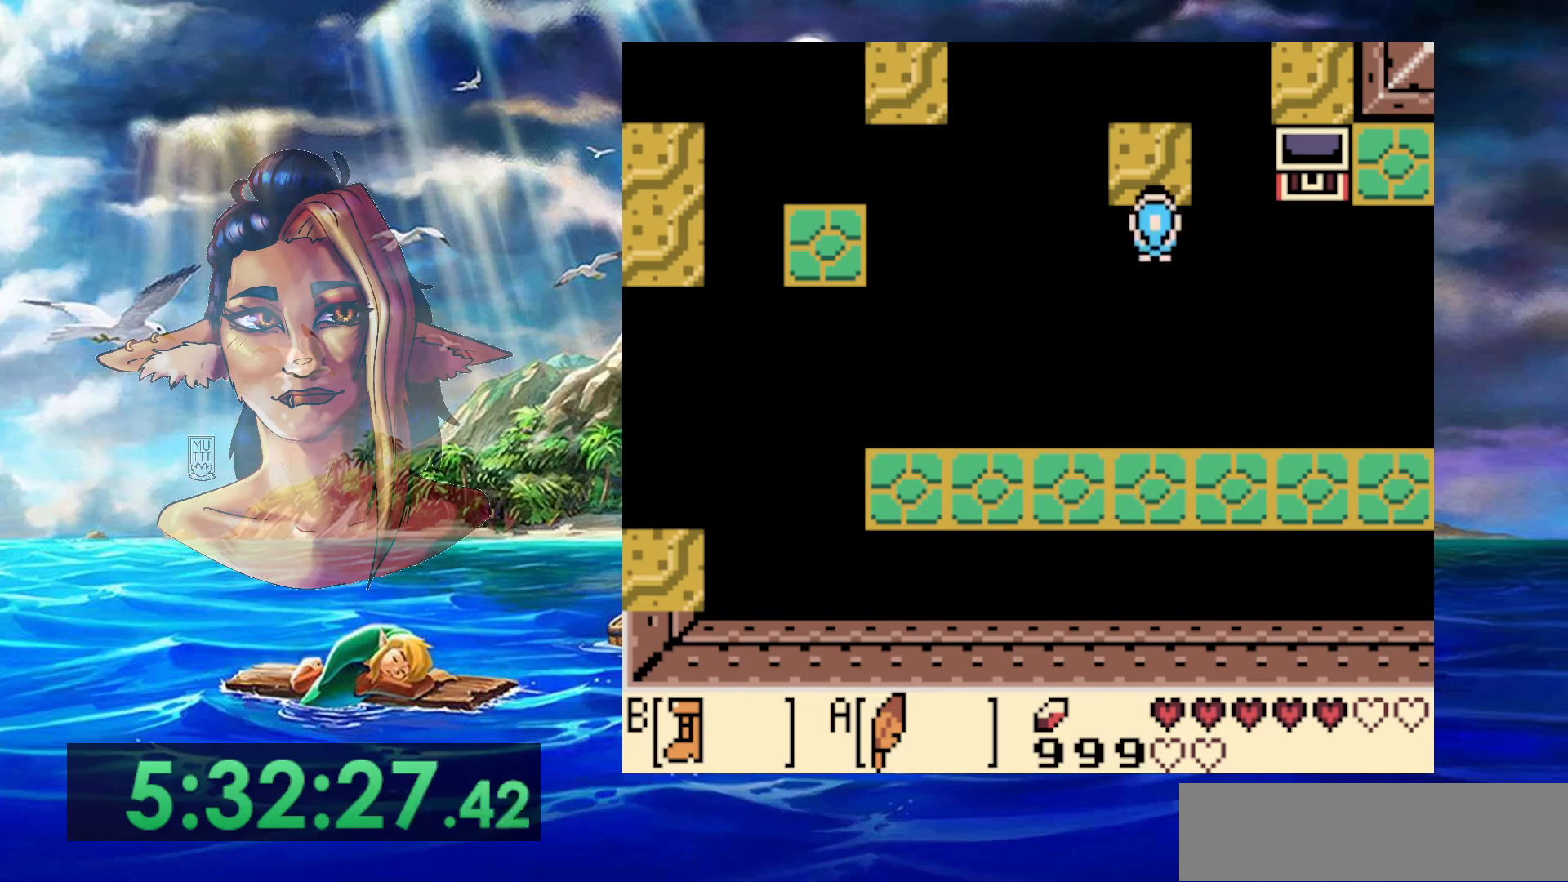
{"dt_ms": 1000, "buttons": [], "events": [[67, "DPAD_UP", "down"], [233, "A", "up"], [233, "B", "up"], [367, "DPAD_UP", "up"]]}
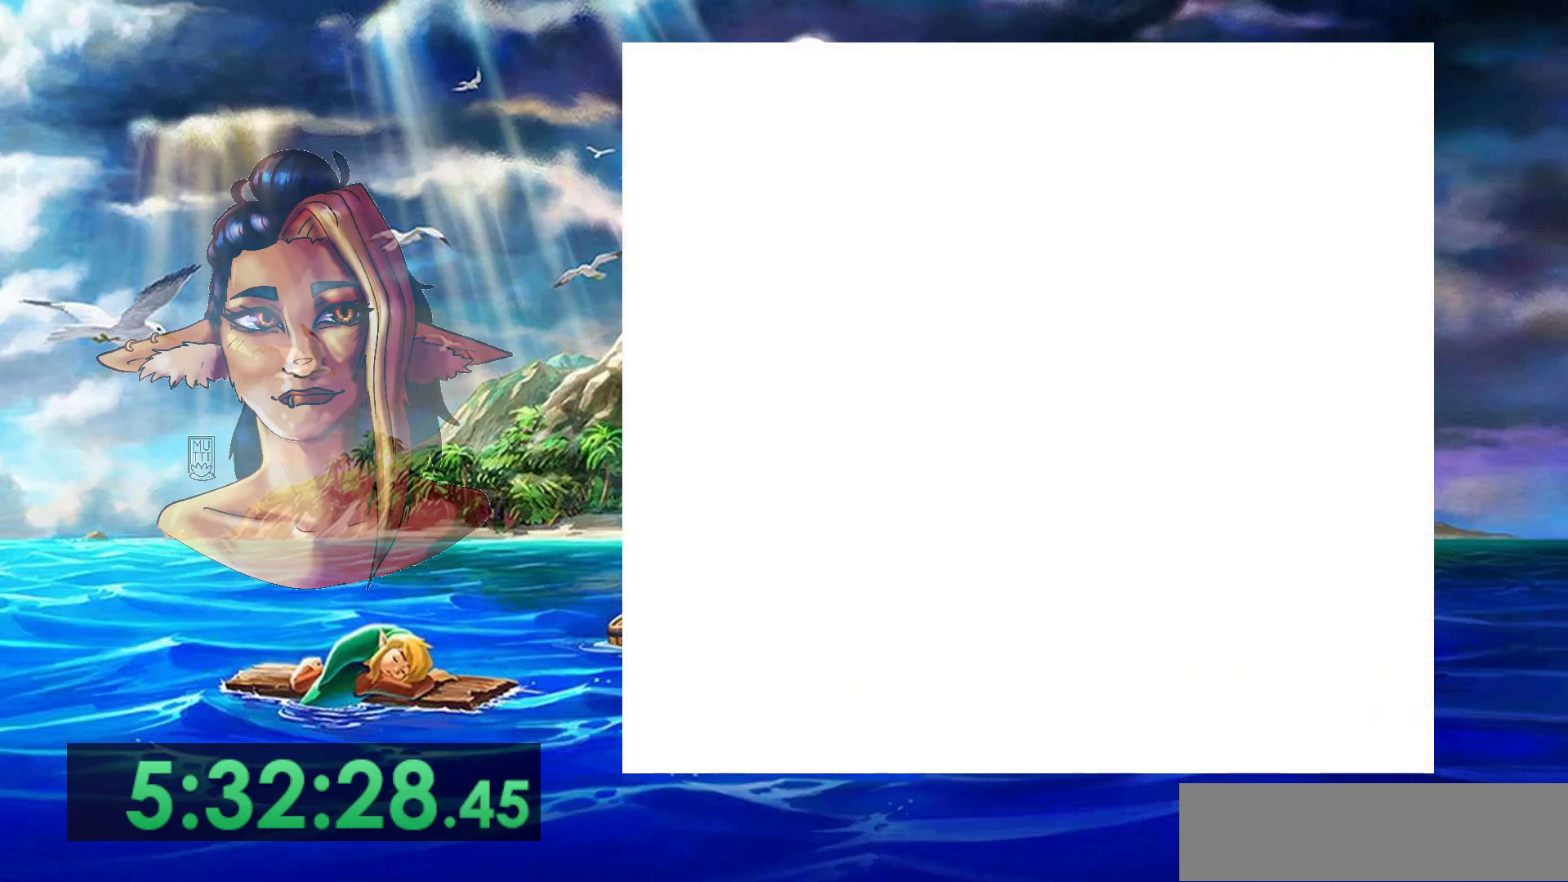
{"dt_ms": 500, "buttons": [], "events": []}
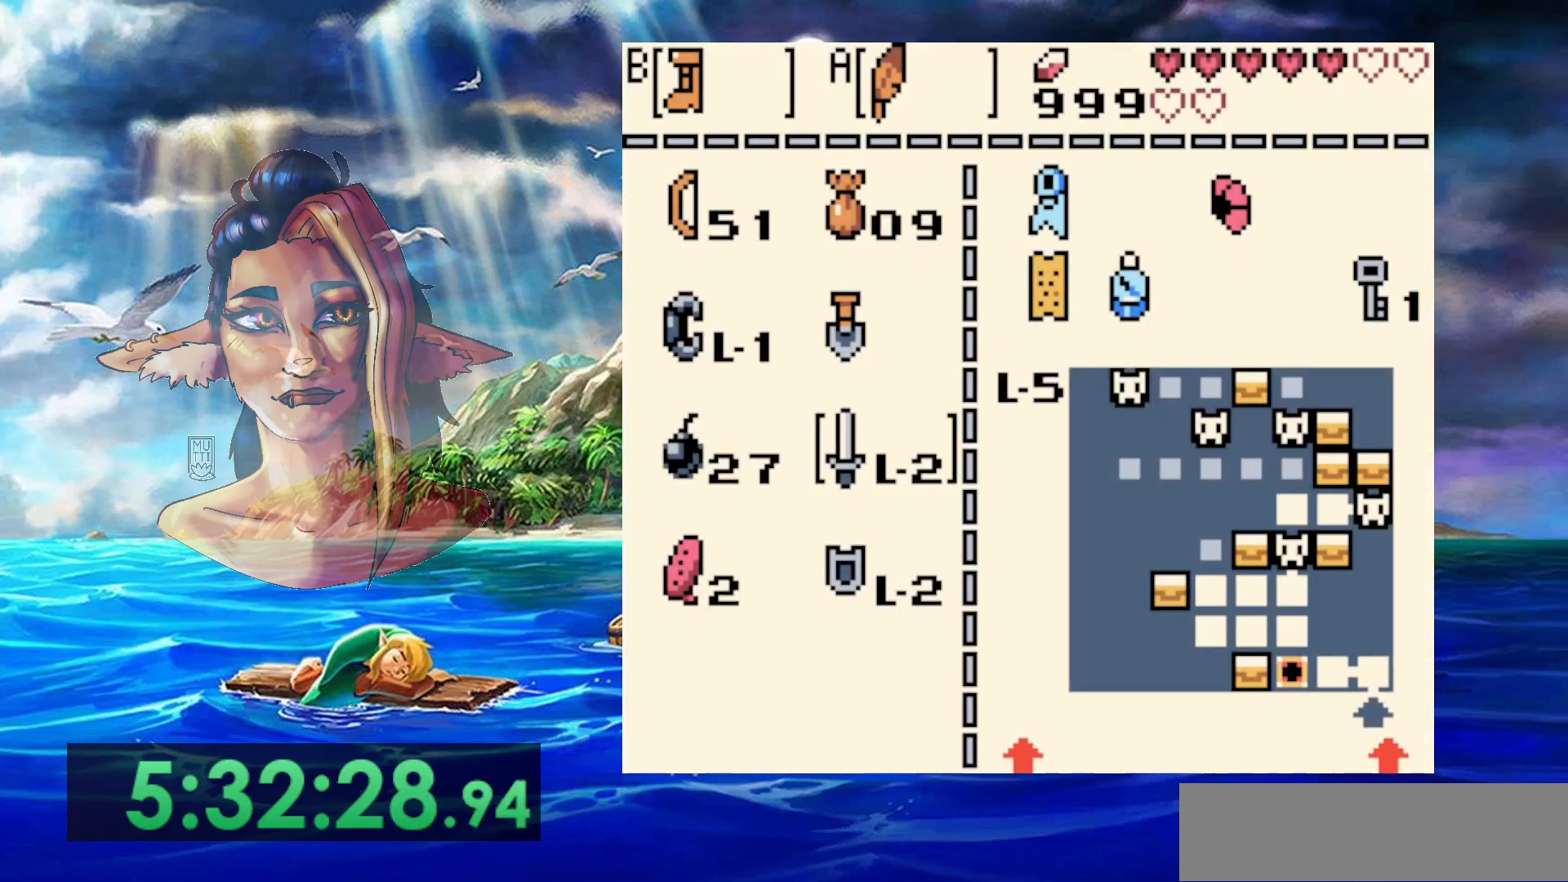
{"dt_ms": 500, "buttons": [], "events": [[67, "B", "down"], [167, "B", "up"]]}
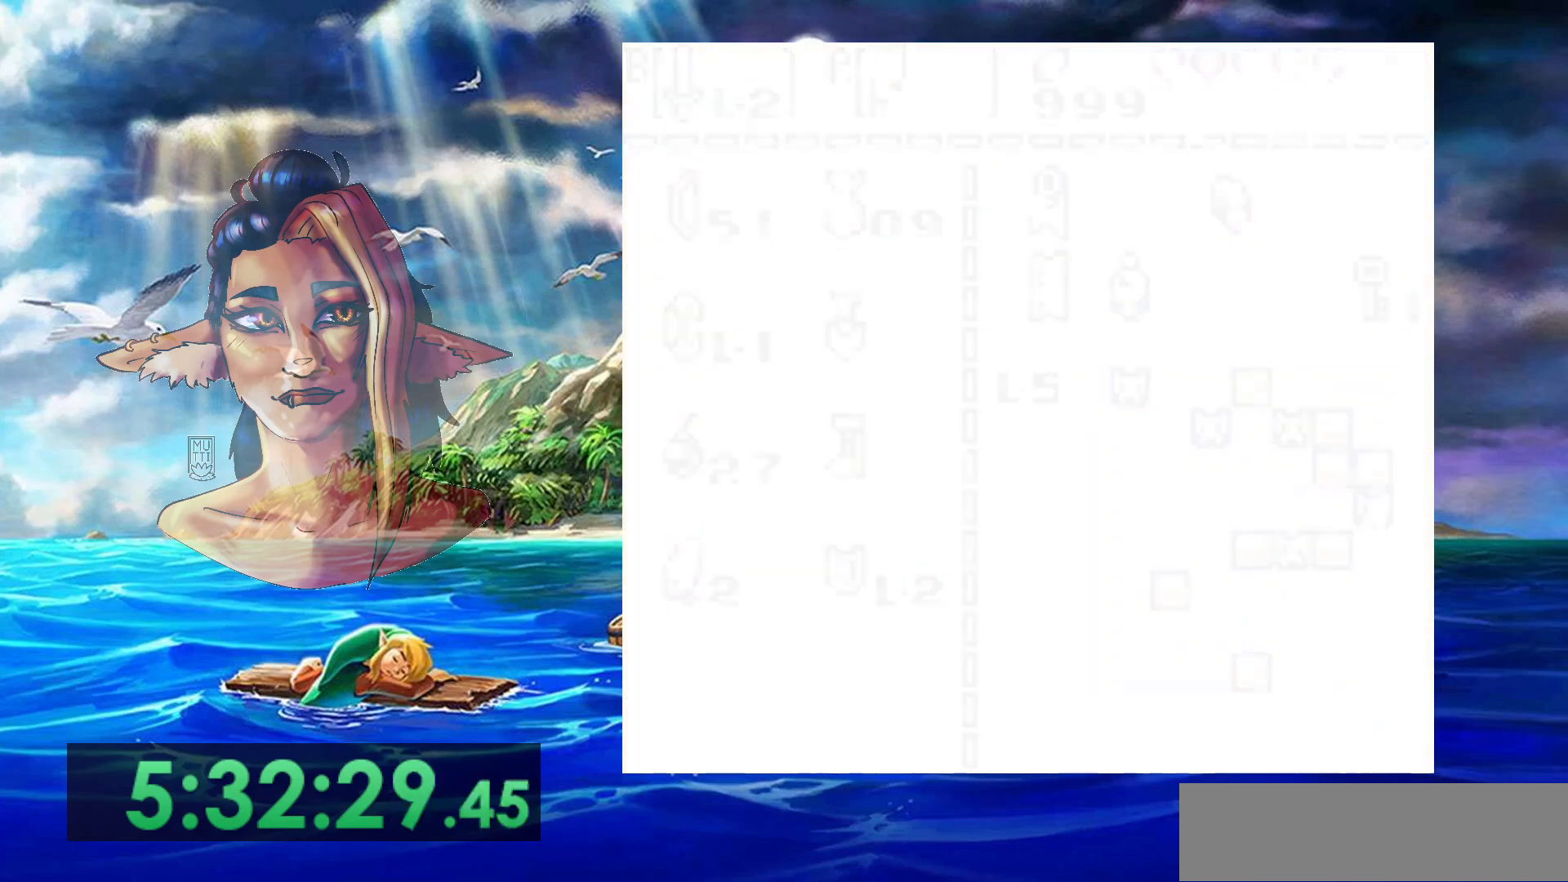
{"dt_ms": 500, "buttons": [], "events": []}
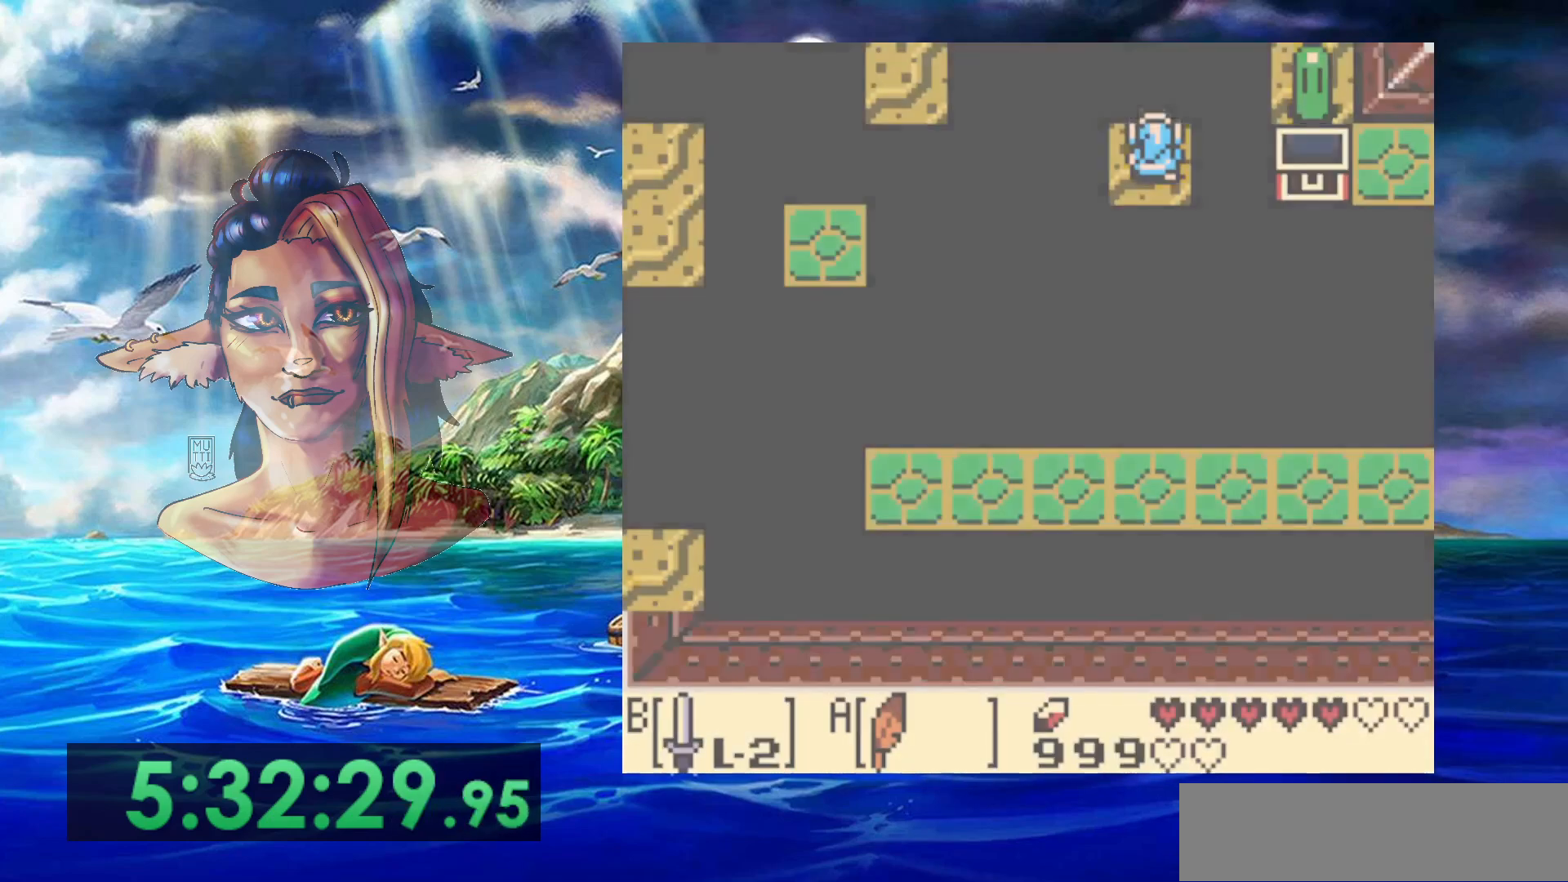
{"dt_ms": 500, "buttons": ["B"], "events": [[100, "DPAD_RIGHT", "down"], [200, "B", "down"], [200, "DPAD_RIGHT", "up"], [367, "B", "up"], [433, "B", "down"]]}
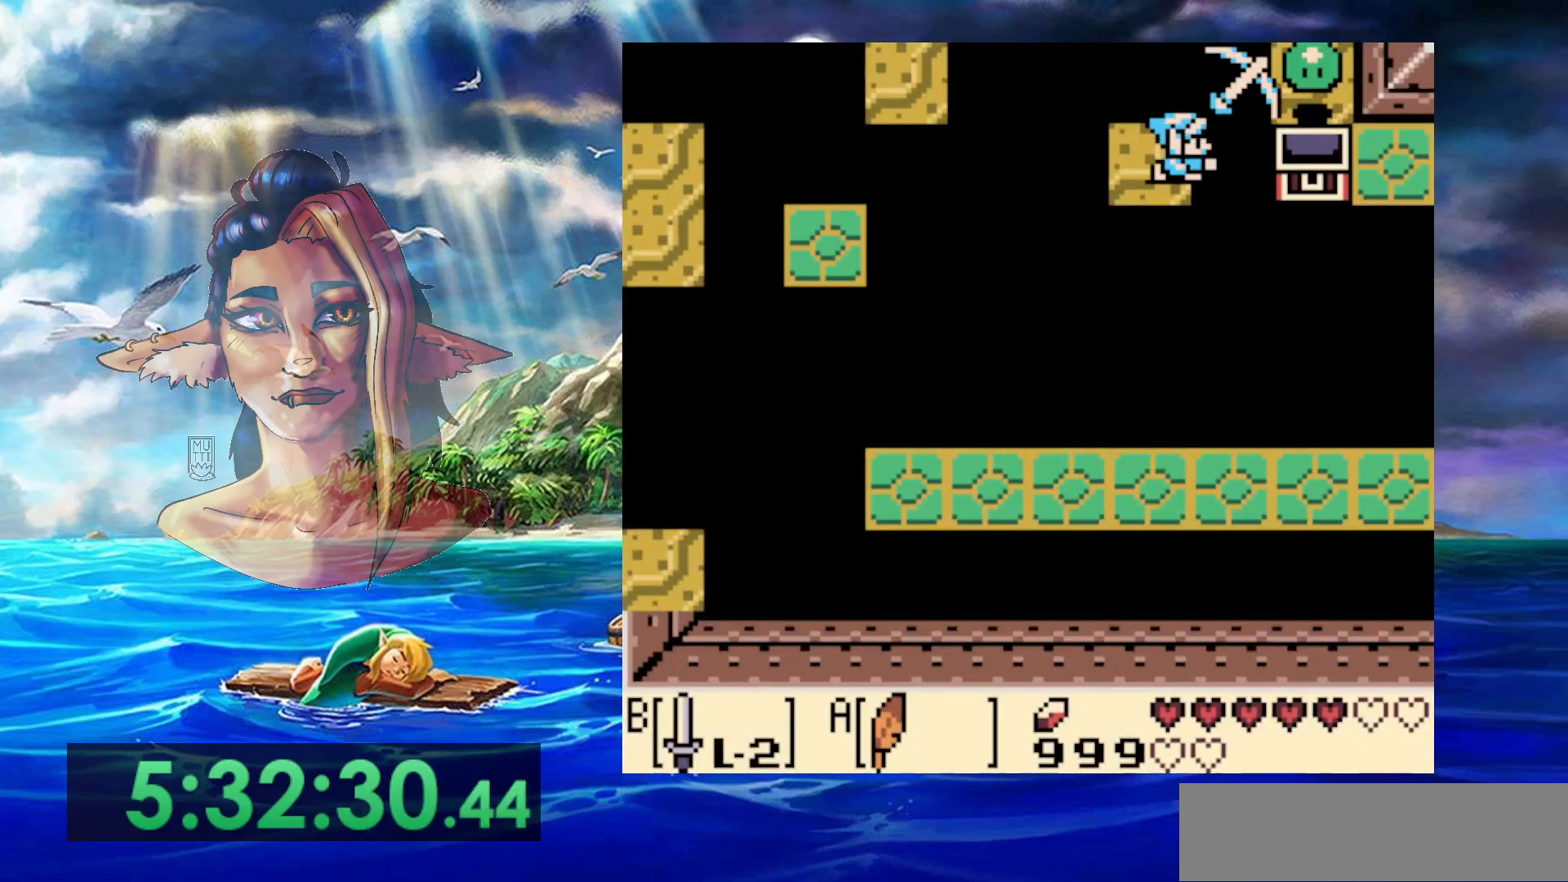
{"dt_ms": 500, "buttons": [], "events": [[17, "B", "up"], [100, "B", "down"], [167, "B", "up"], [233, "B", "down"], [300, "B", "up"], [400, "B", "down"], [450, "B", "up"]]}
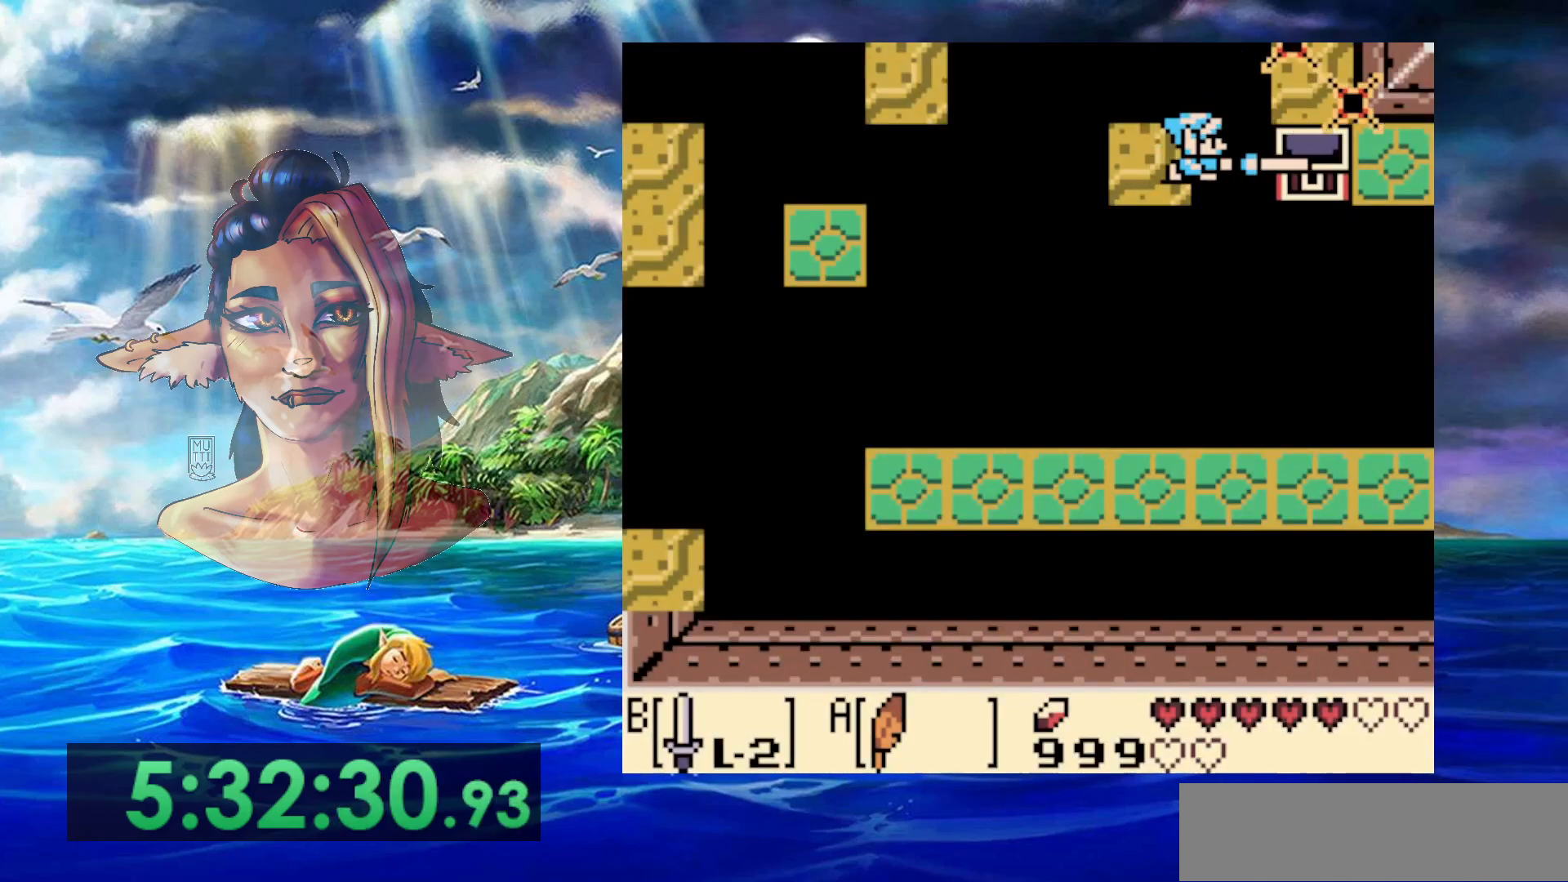
{"dt_ms": 500, "buttons": ["DPAD_LEFT"], "events": [[33, "B", "down"], [117, "B", "up"], [300, "DPAD_LEFT", "down"]]}
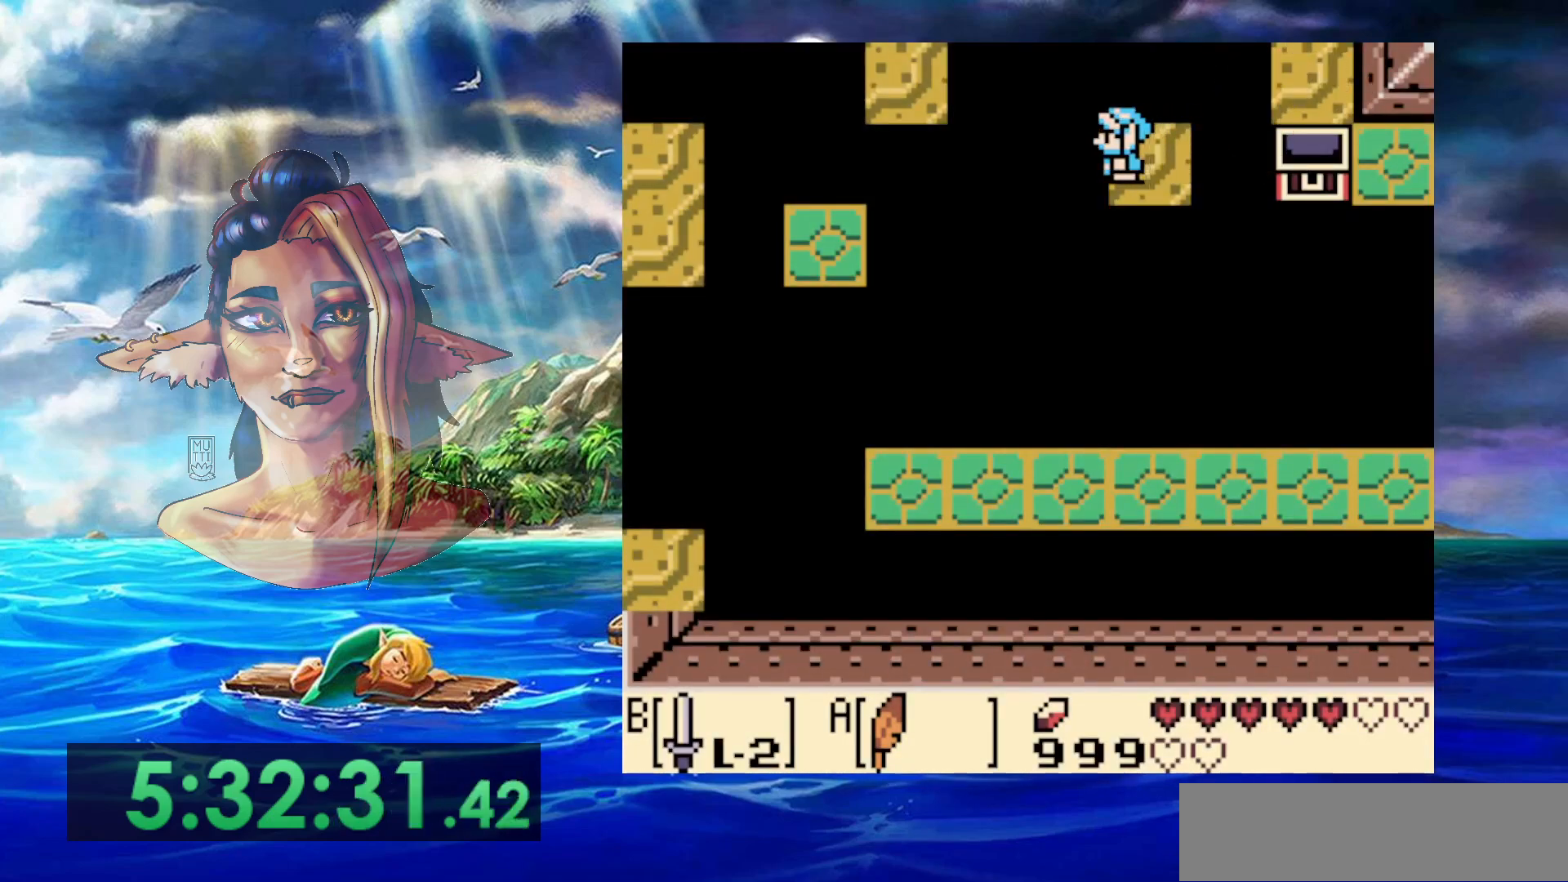
{"dt_ms": 1000, "buttons": ["DPAD_UP", "DPAD_RIGHT"], "events": [[17, "DPAD_LEFT", "up"], [267, "DPAD_RIGHT", "down"], [400, "A", "down"], [567, "DPAD_UP", "down"], [950, "A", "up"]]}
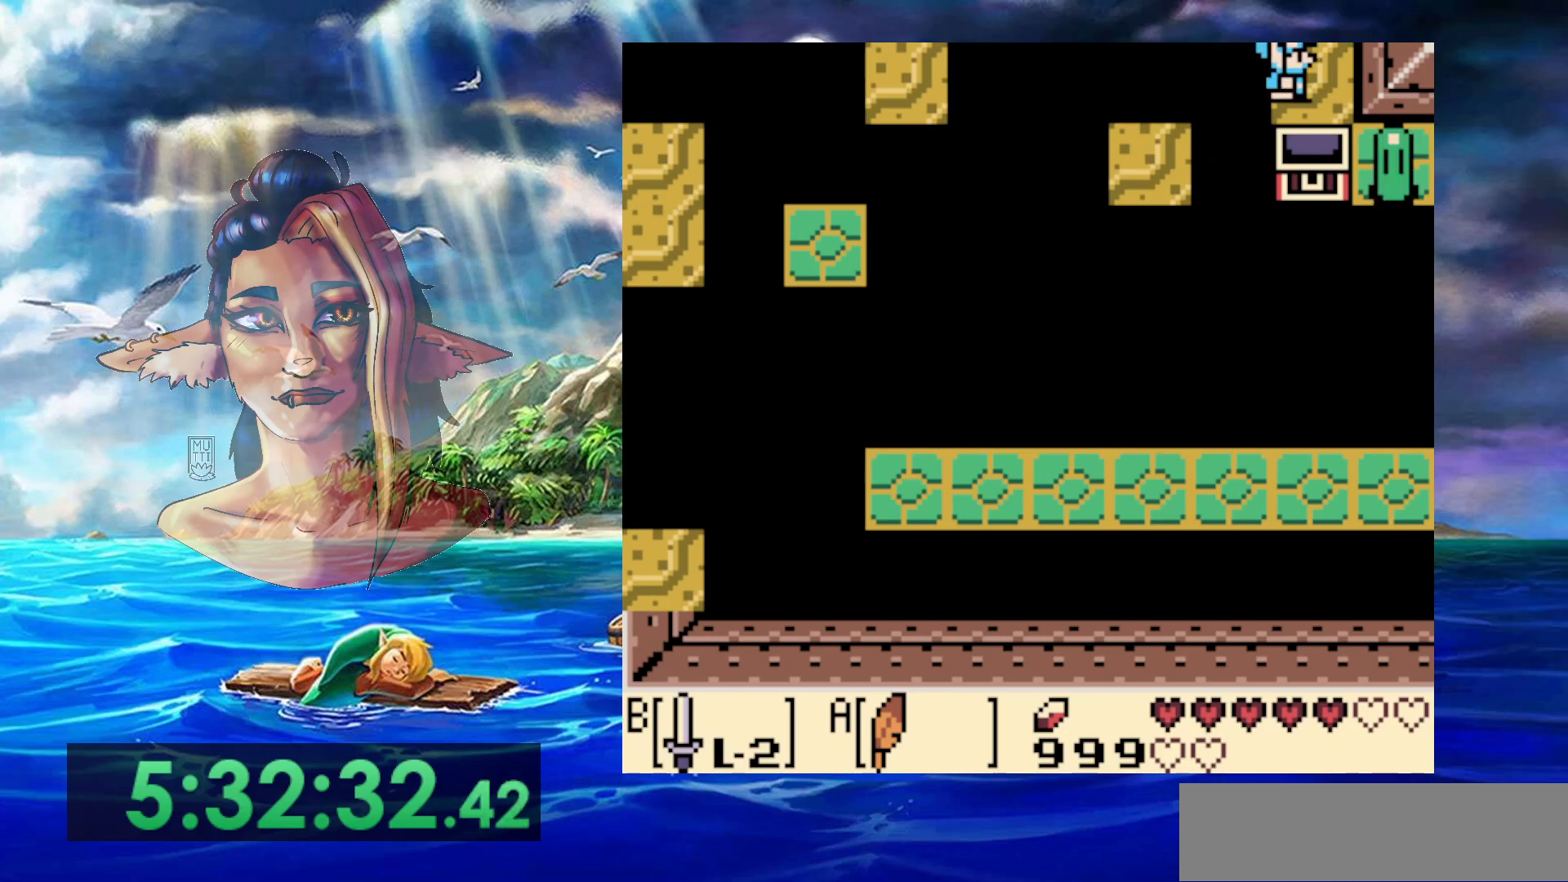
{"dt_ms": 500, "buttons": [], "events": [[33, "DPAD_UP", "up"], [133, "DPAD_RIGHT", "up"]]}
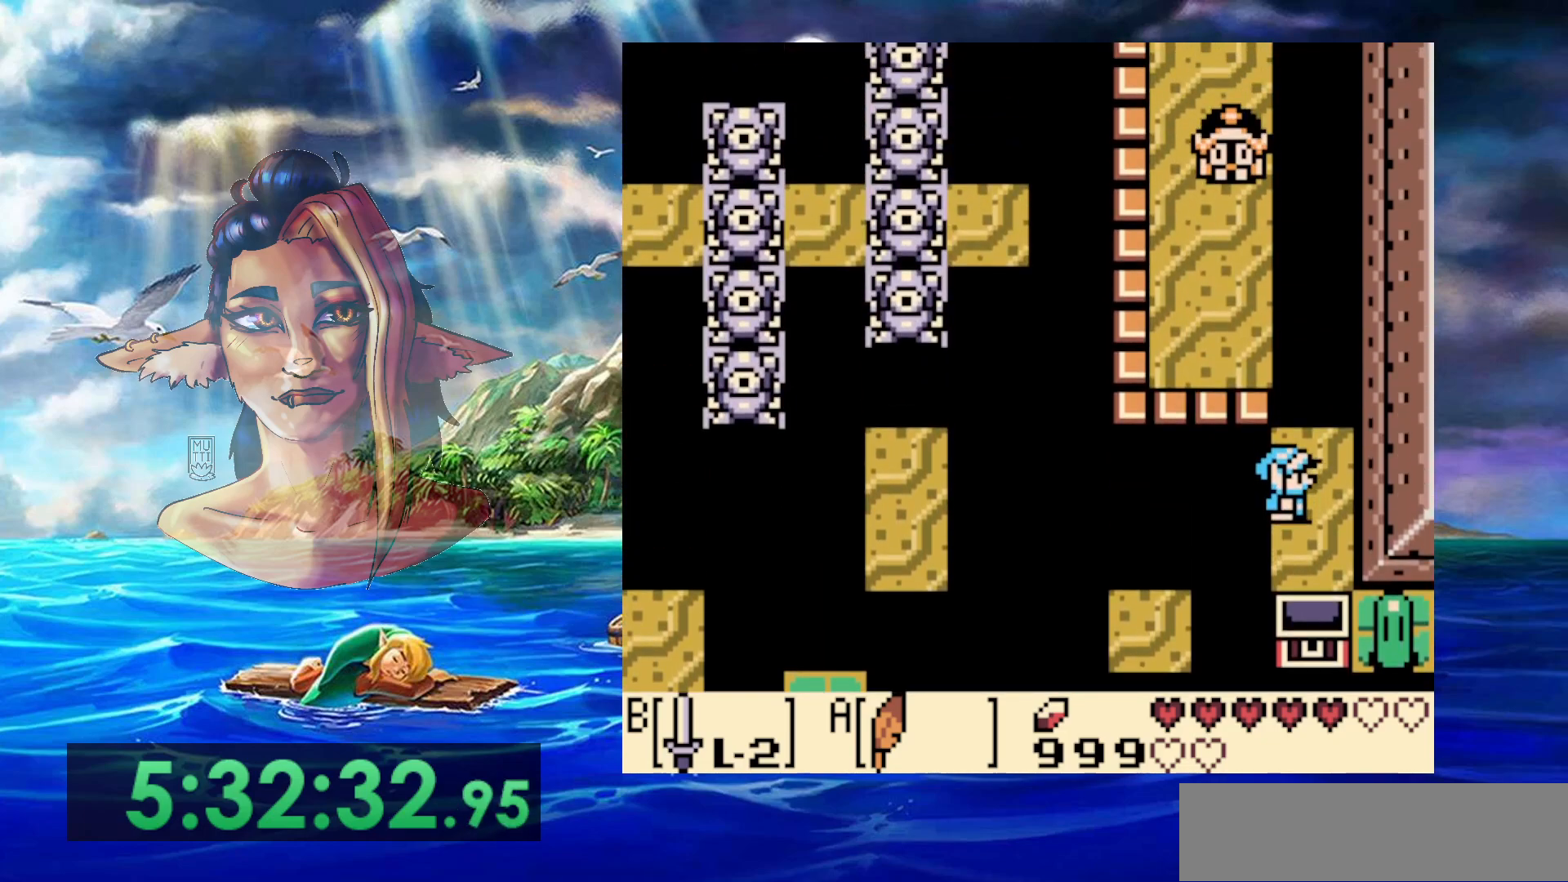
{"dt_ms": 1000, "buttons": [], "events": [[33, "DPAD_RIGHT", "down"], [350, "DPAD_RIGHT", "up"]]}
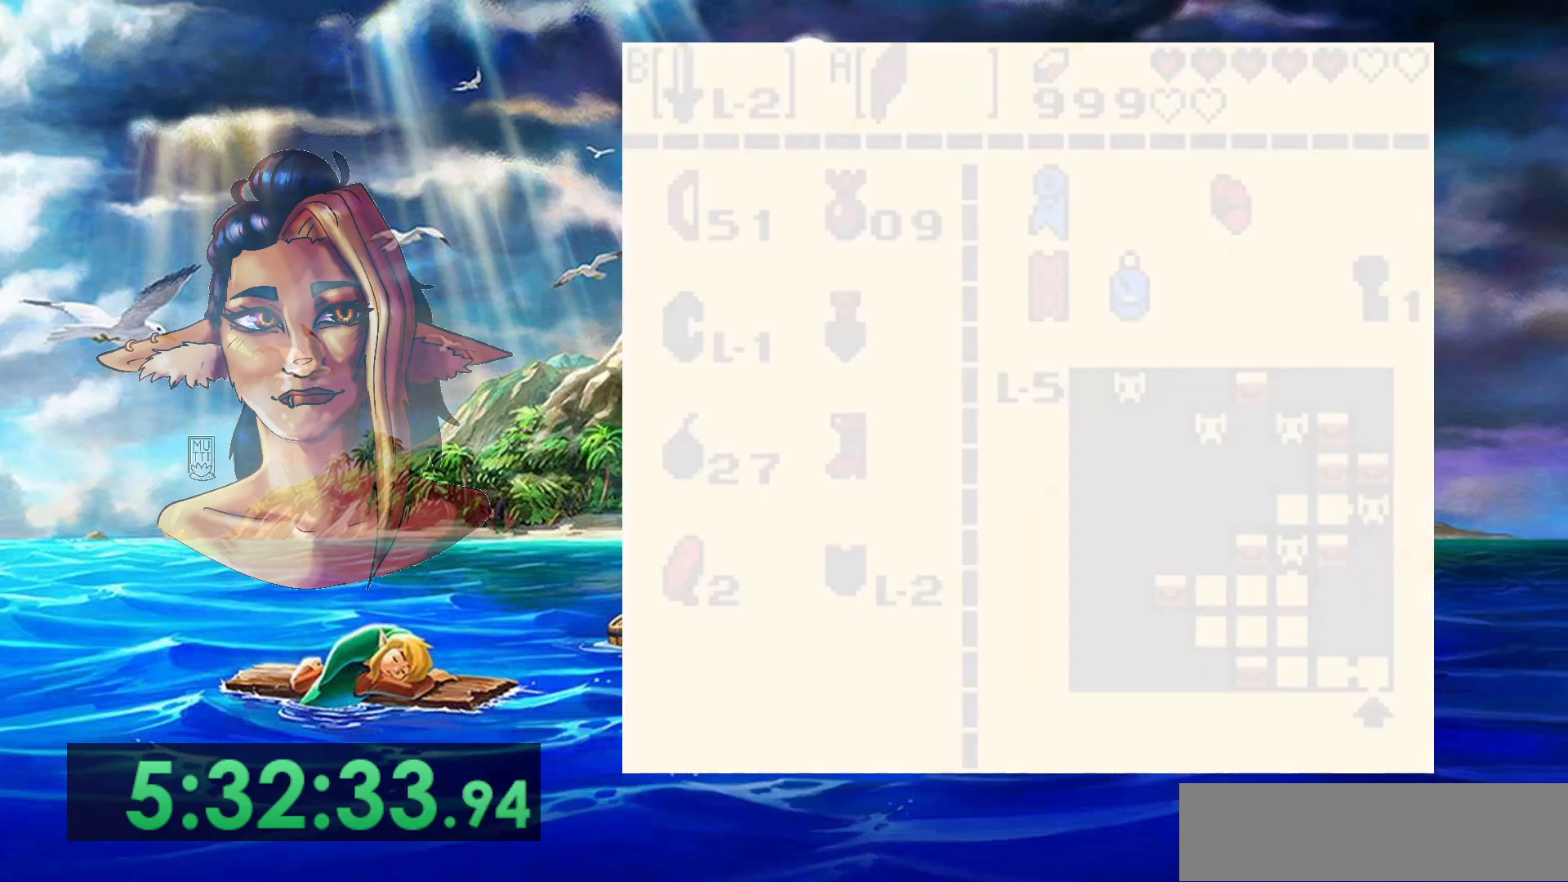
{"dt_ms": 500, "buttons": [], "events": []}